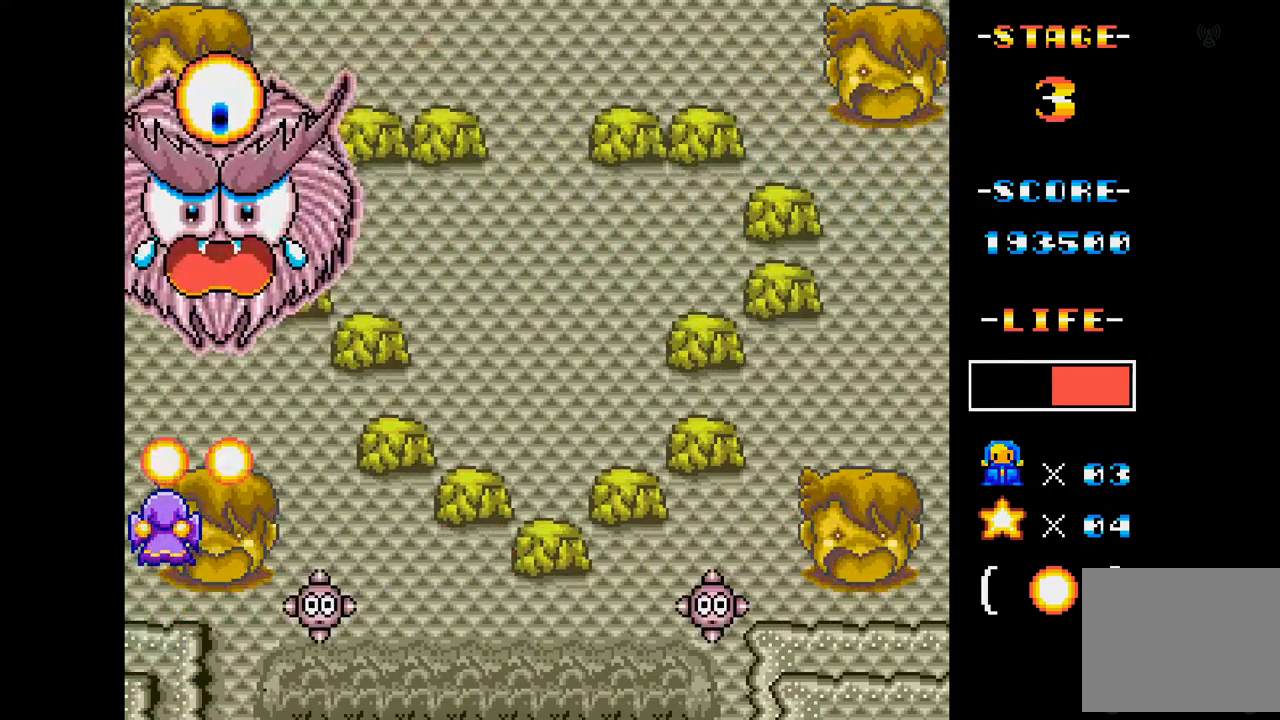
Gameplay with a controller (Xbox layout); each line is a JSON object with the inputs held at the frame after it. "events" lists button and stick changes between this image and that frame as [ms after this image, input, new state], when the widget could be followed in between. Not read: L3 R3 left_stick right_stick.
{"buttons": ["A"], "events": []}
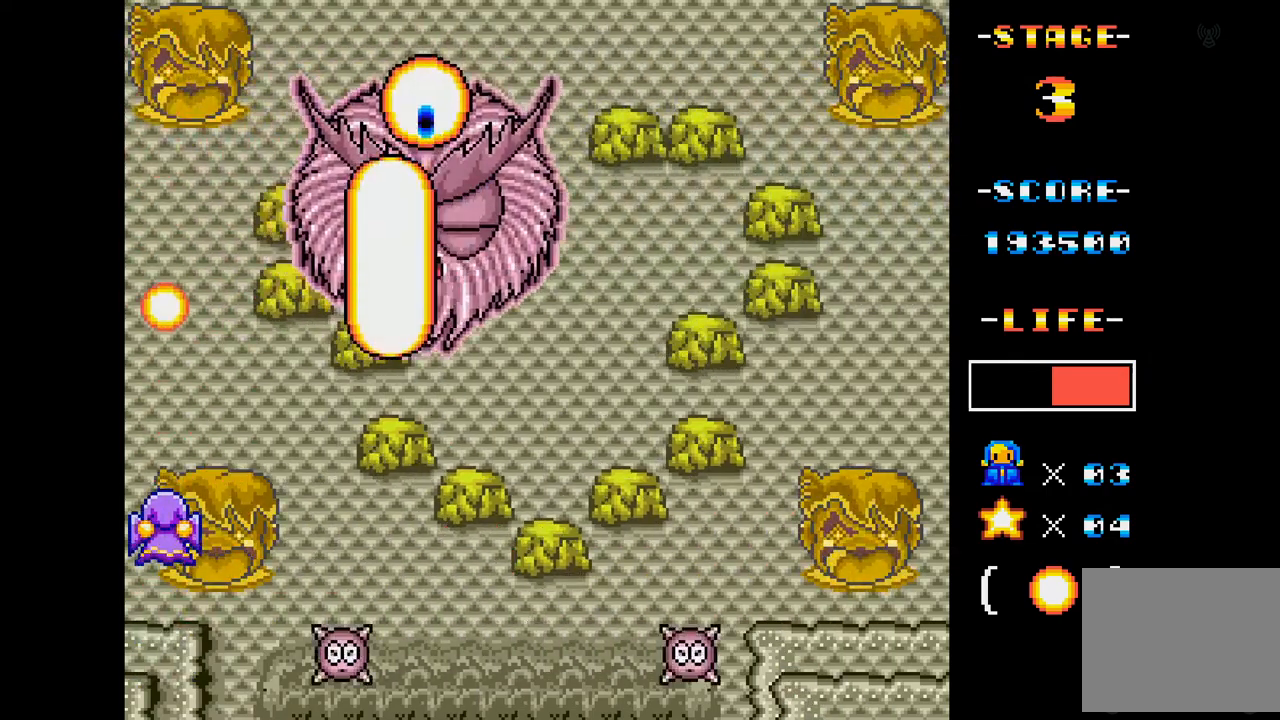
{"buttons": ["A"], "events": []}
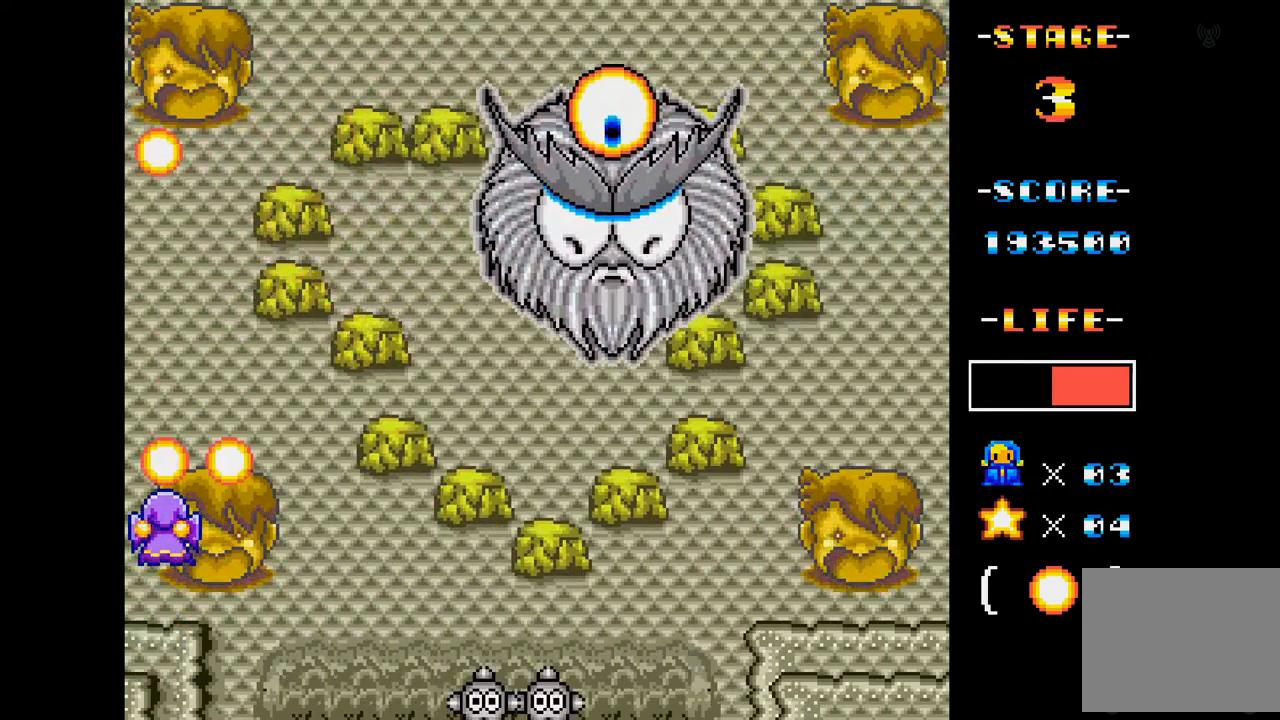
{"buttons": ["A", "DPAD_DOWN", "DPAD_RIGHT"], "events": [[133, "DPAD_RIGHT", "down"], [367, "DPAD_DOWN", "down"]]}
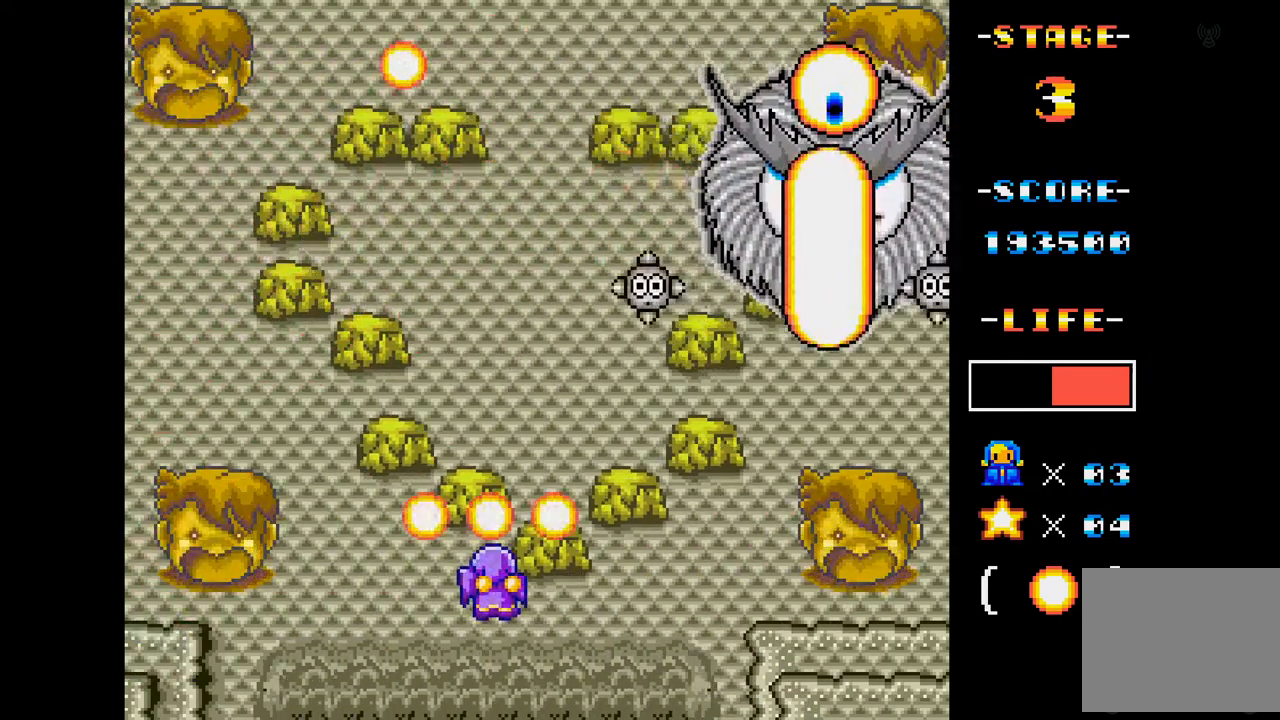
{"buttons": ["A"], "events": [[33, "DPAD_DOWN", "up"], [33, "DPAD_RIGHT", "up"], [217, "DPAD_LEFT", "down"], [417, "DPAD_LEFT", "up"]]}
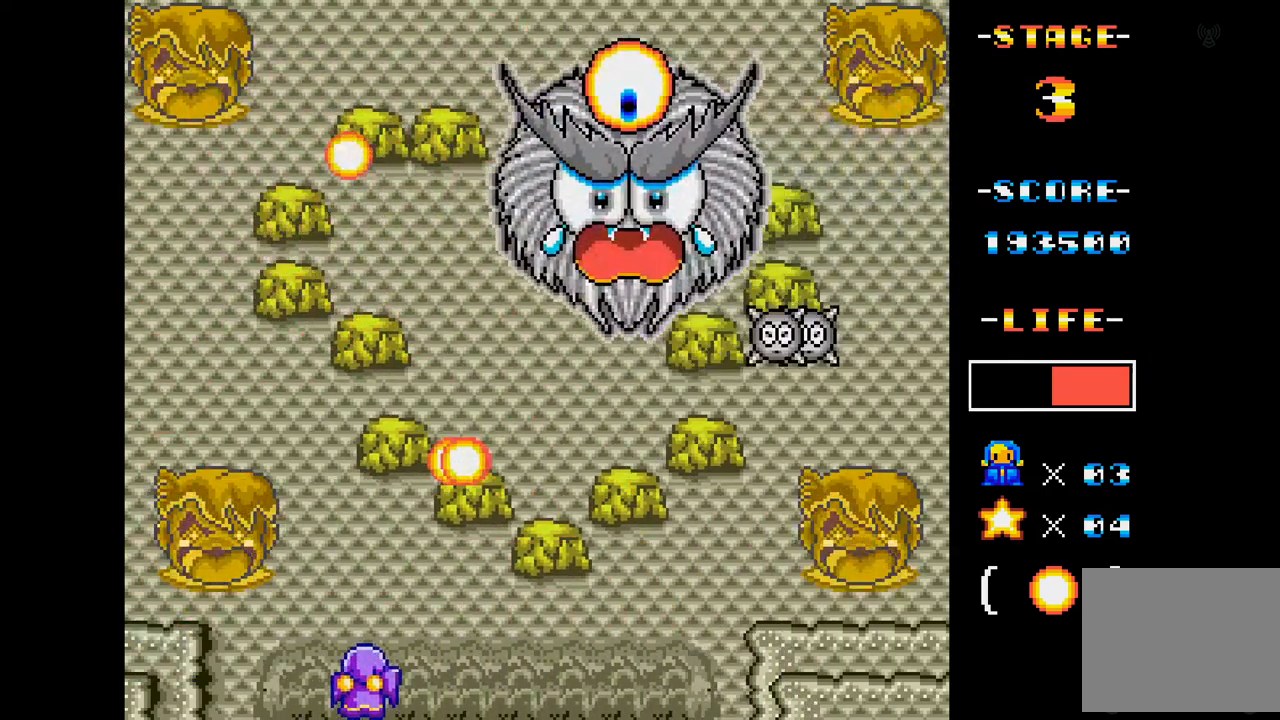
{"buttons": ["A"], "events": [[283, "DPAD_LEFT", "down"], [467, "DPAD_LEFT", "up"]]}
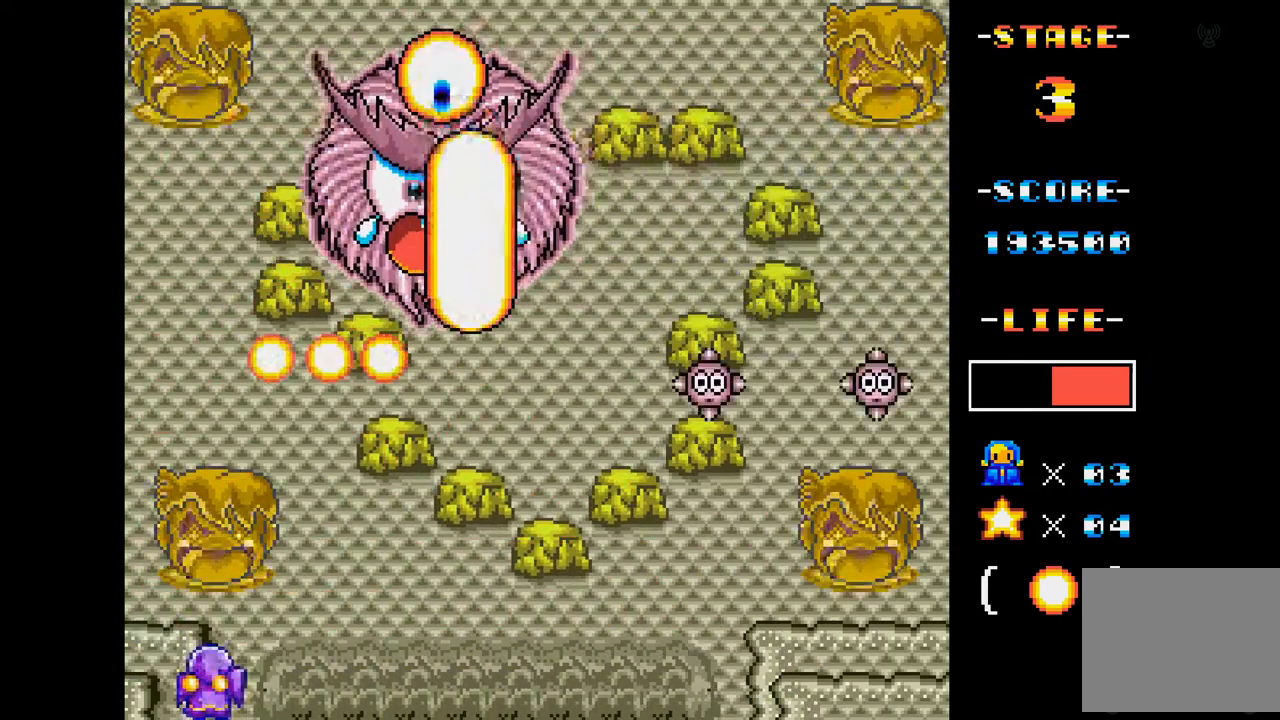
{"buttons": ["A"], "events": [[67, "DPAD_LEFT", "down"], [150, "DPAD_LEFT", "up"]]}
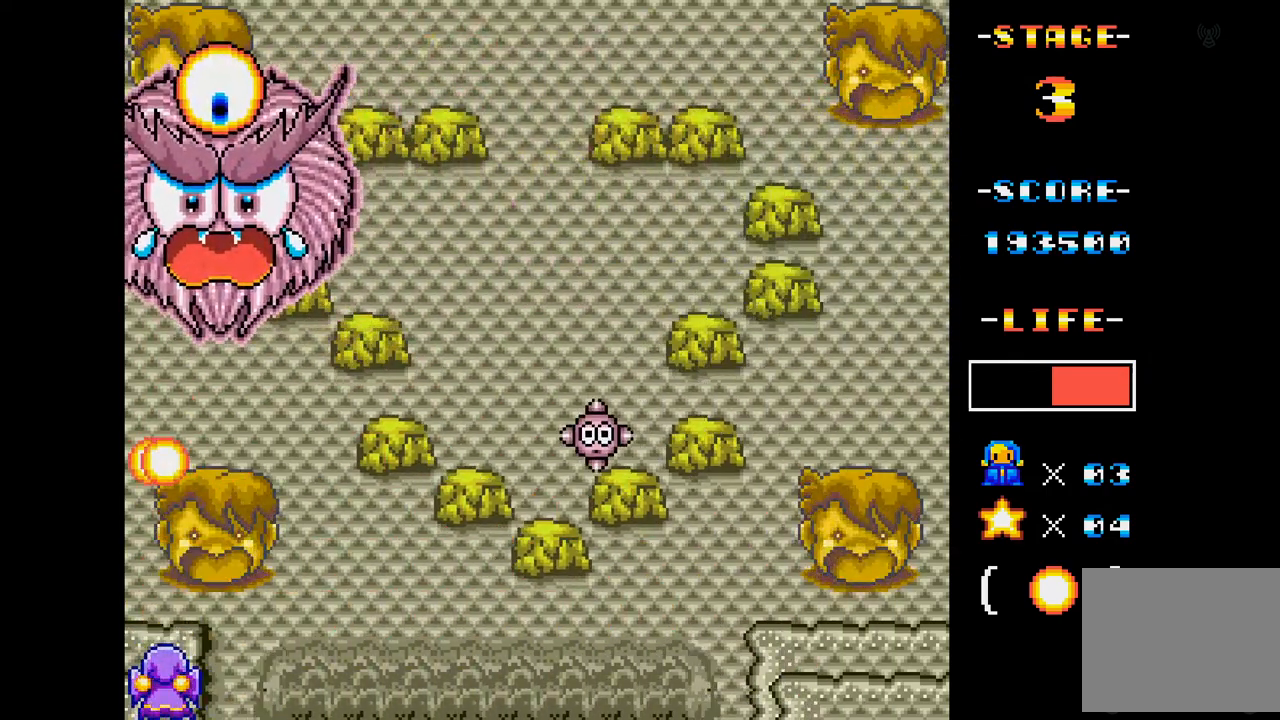
{"buttons": ["A", "DPAD_UP"], "events": [[467, "DPAD_UP", "down"]]}
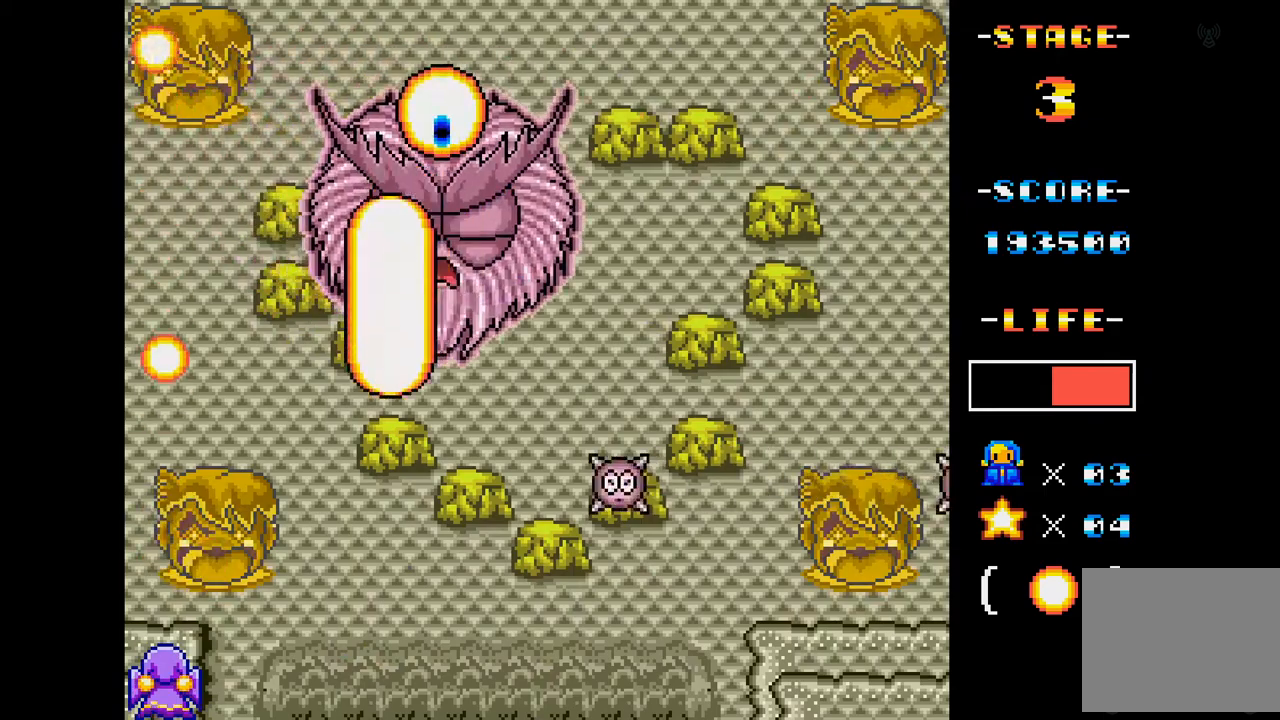
{"buttons": ["A", "DPAD_RIGHT"], "events": [[100, "DPAD_UP", "up"], [451, "DPAD_RIGHT", "down"]]}
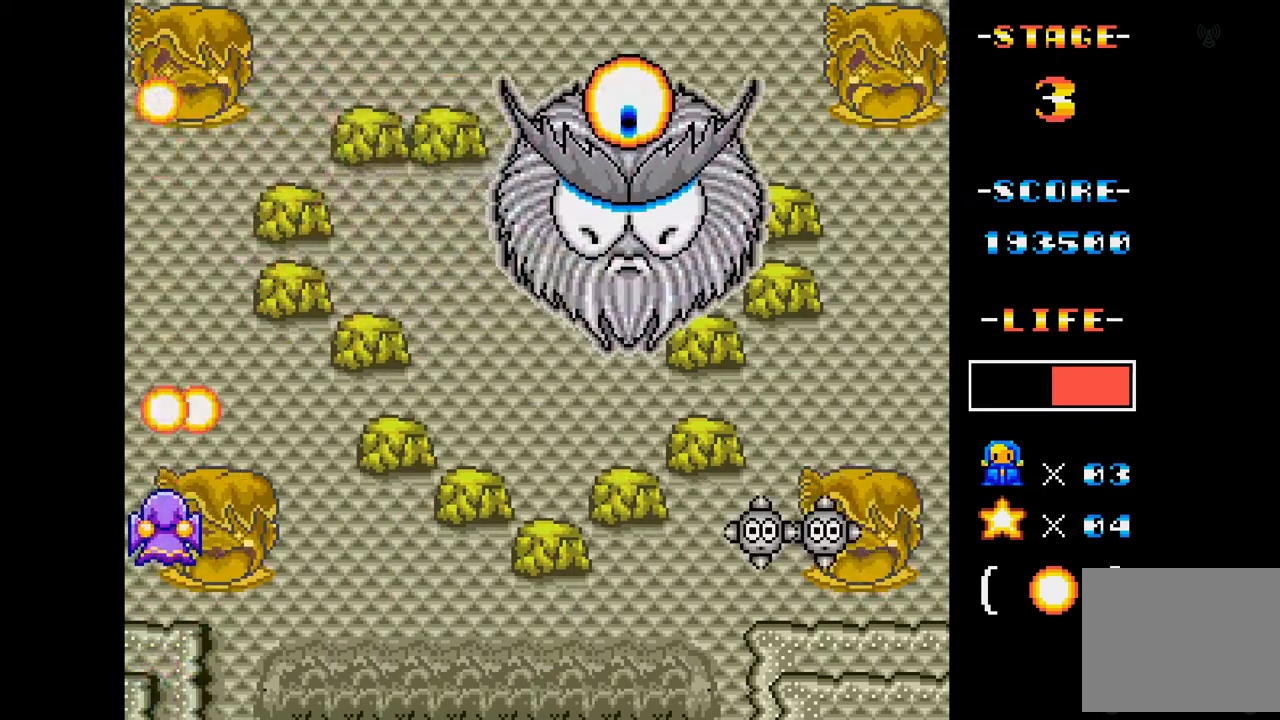
{"buttons": ["A"], "events": [[66, "DPAD_RIGHT", "up"]]}
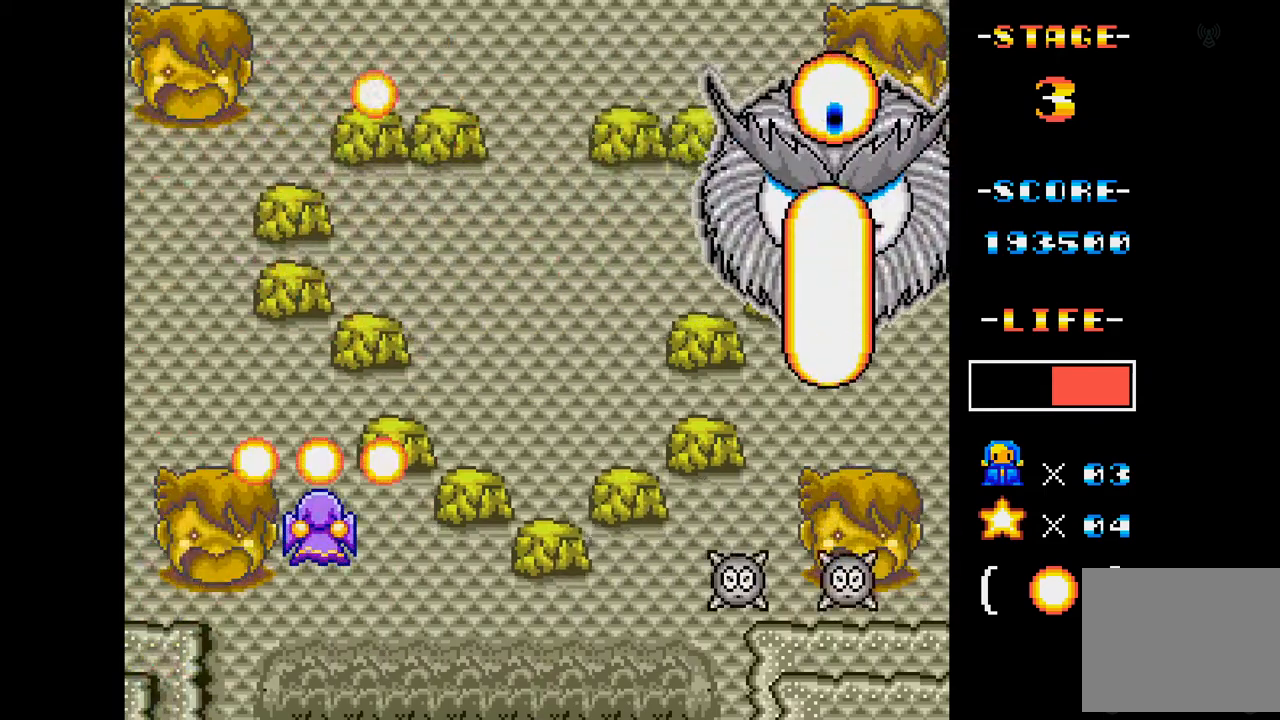
{"buttons": ["A"], "events": []}
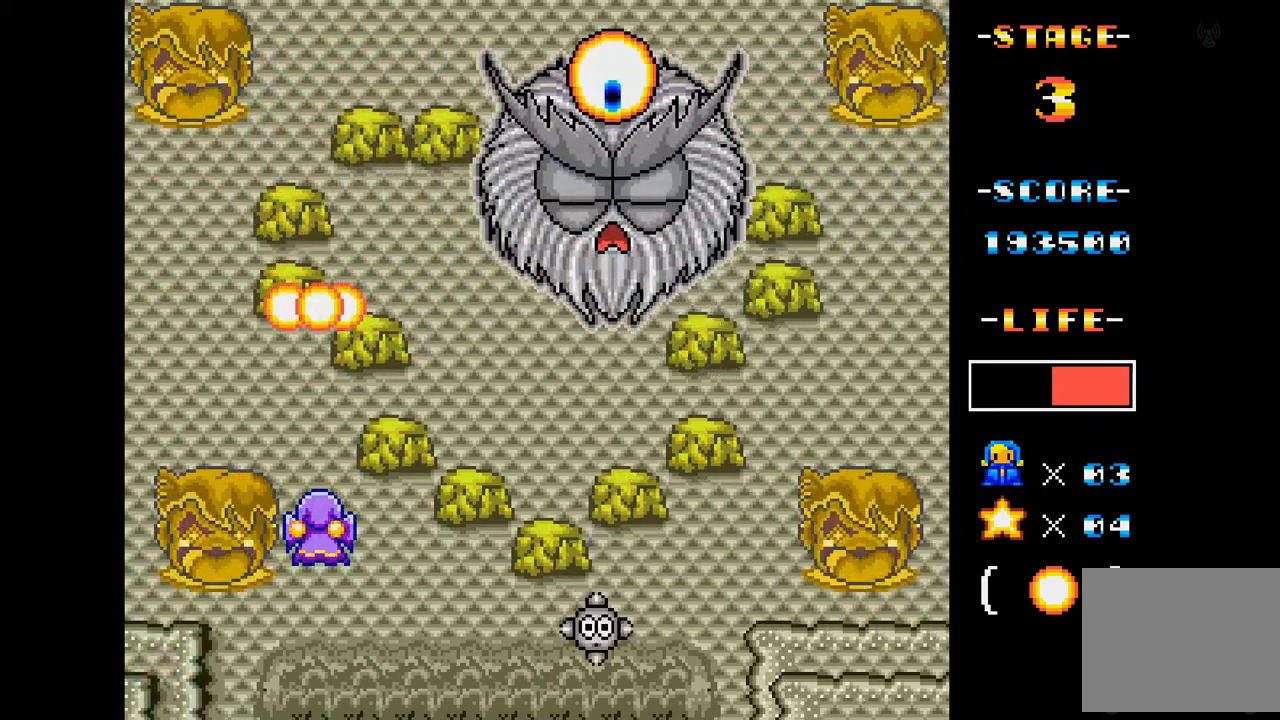
{"buttons": ["A", "DPAD_DOWN", "DPAD_LEFT"], "events": [[400, "DPAD_DOWN", "down"], [500, "DPAD_LEFT", "down"]]}
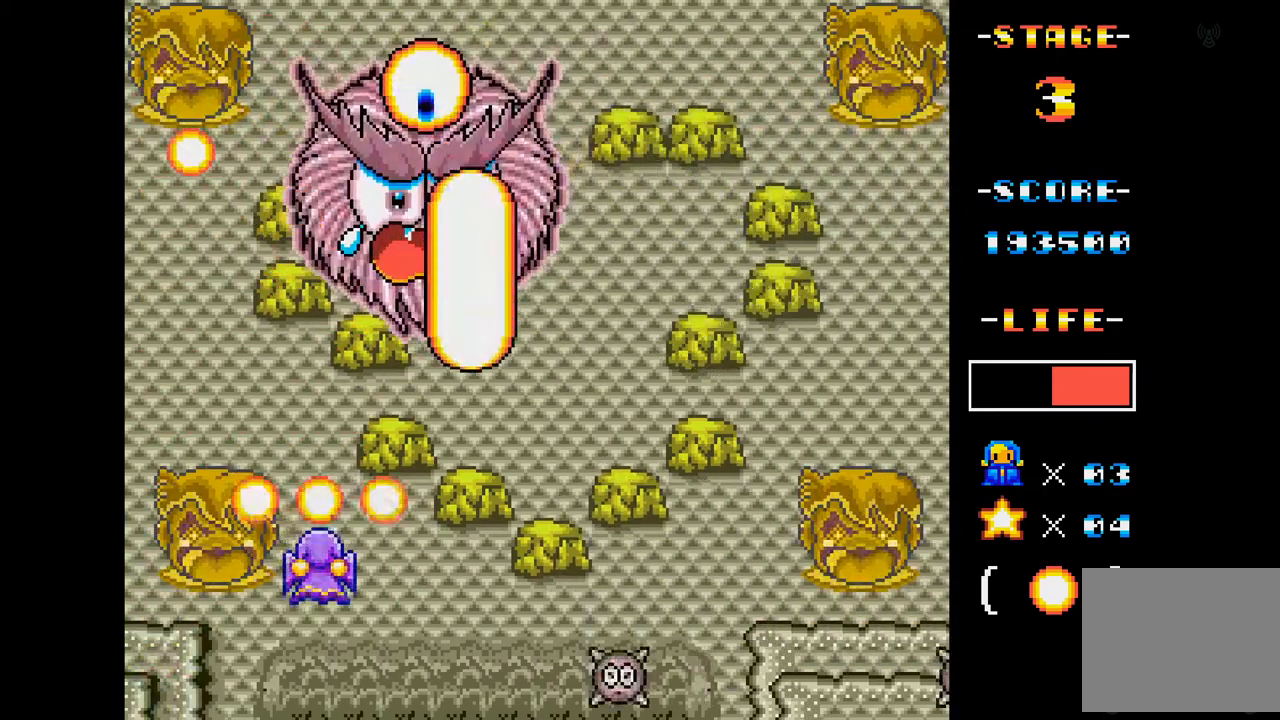
{"buttons": ["A"], "events": [[117, "DPAD_DOWN", "up"], [200, "DPAD_LEFT", "up"]]}
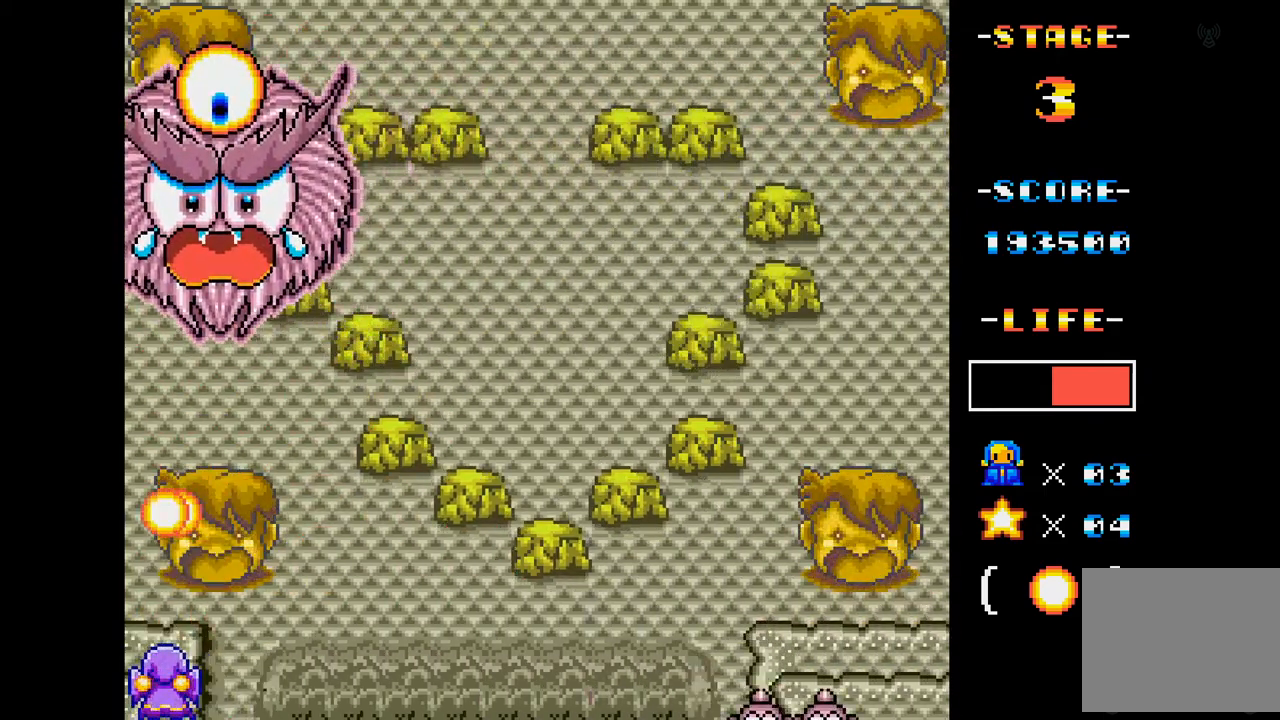
{"buttons": ["A", "DPAD_RIGHT"], "events": [[417, "DPAD_RIGHT", "down"]]}
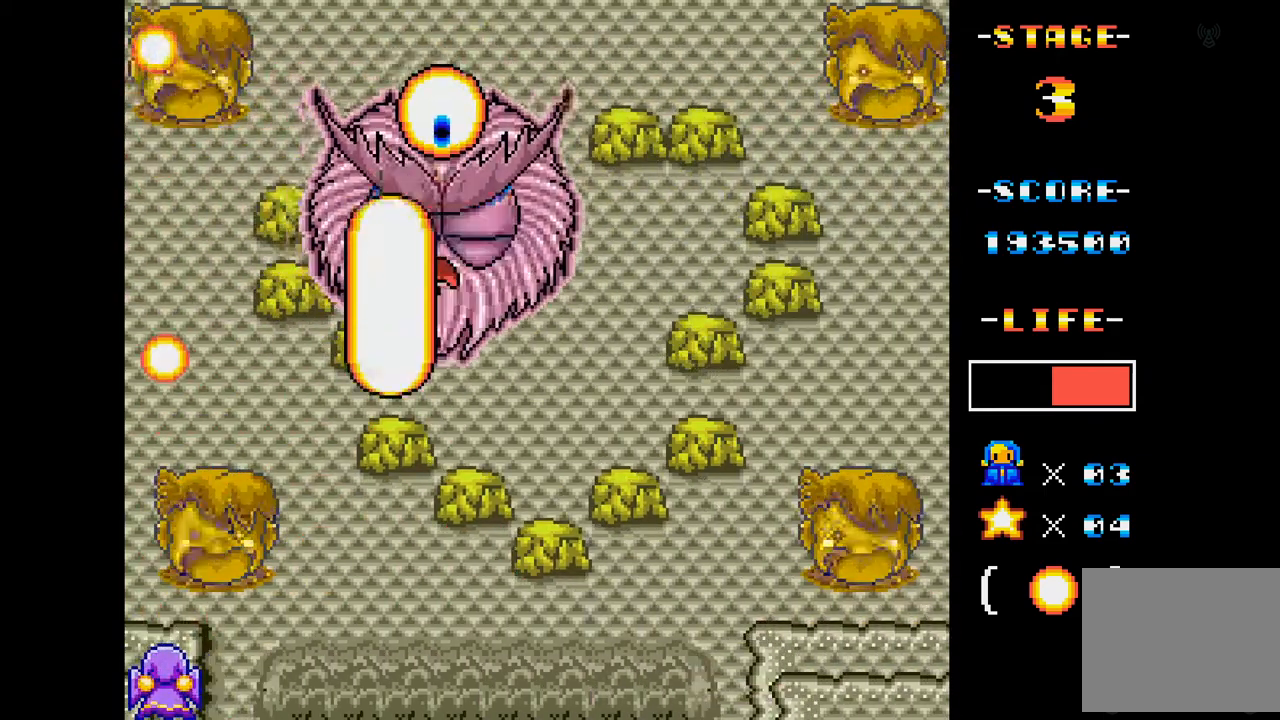
{"buttons": ["A", "DPAD_RIGHT"], "events": []}
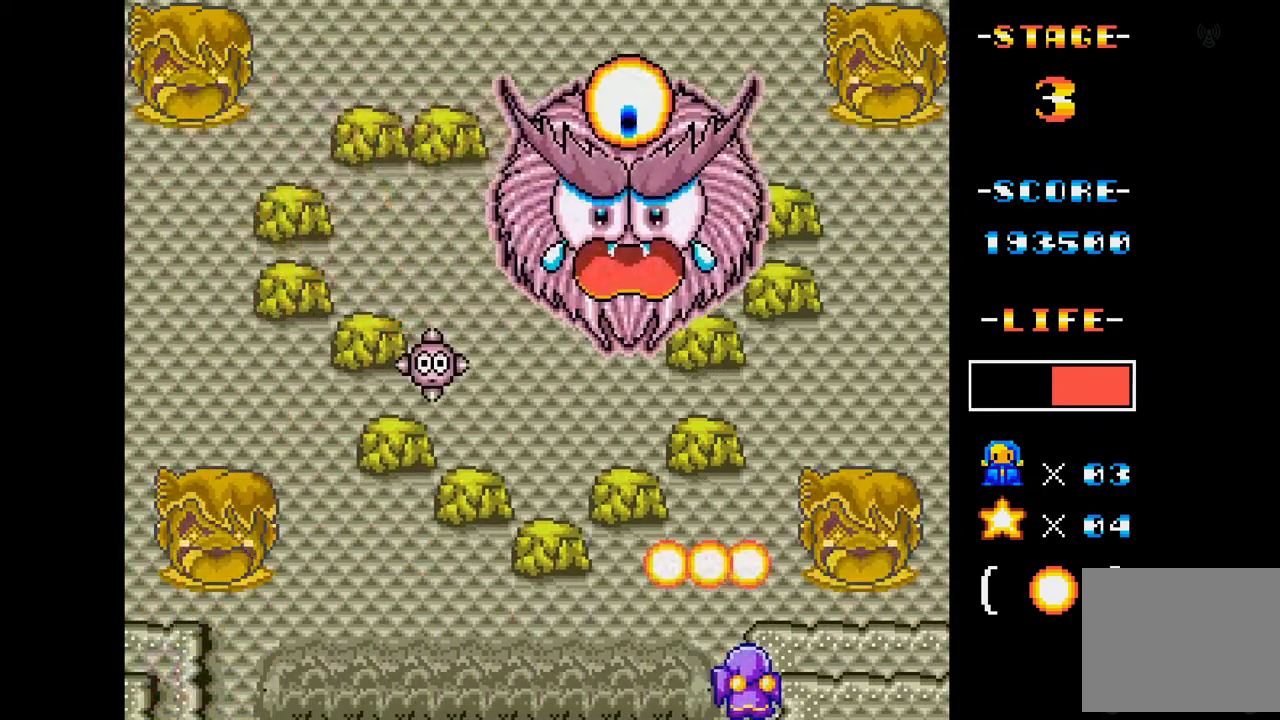
{"buttons": ["A", "DPAD_LEFT"], "events": [[283, "DPAD_RIGHT", "up"], [417, "DPAD_LEFT", "down"]]}
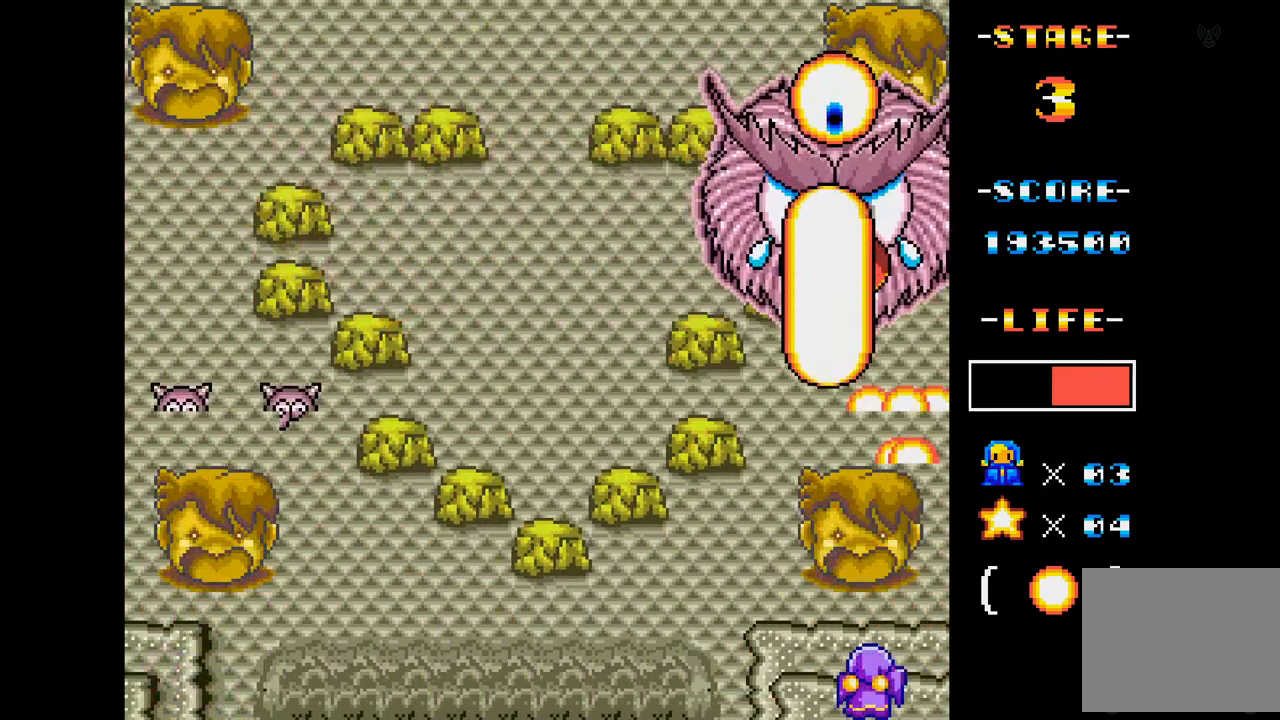
{"buttons": ["A", "DPAD_RIGHT"], "events": [[284, "DPAD_LEFT", "up"], [401, "DPAD_RIGHT", "down"]]}
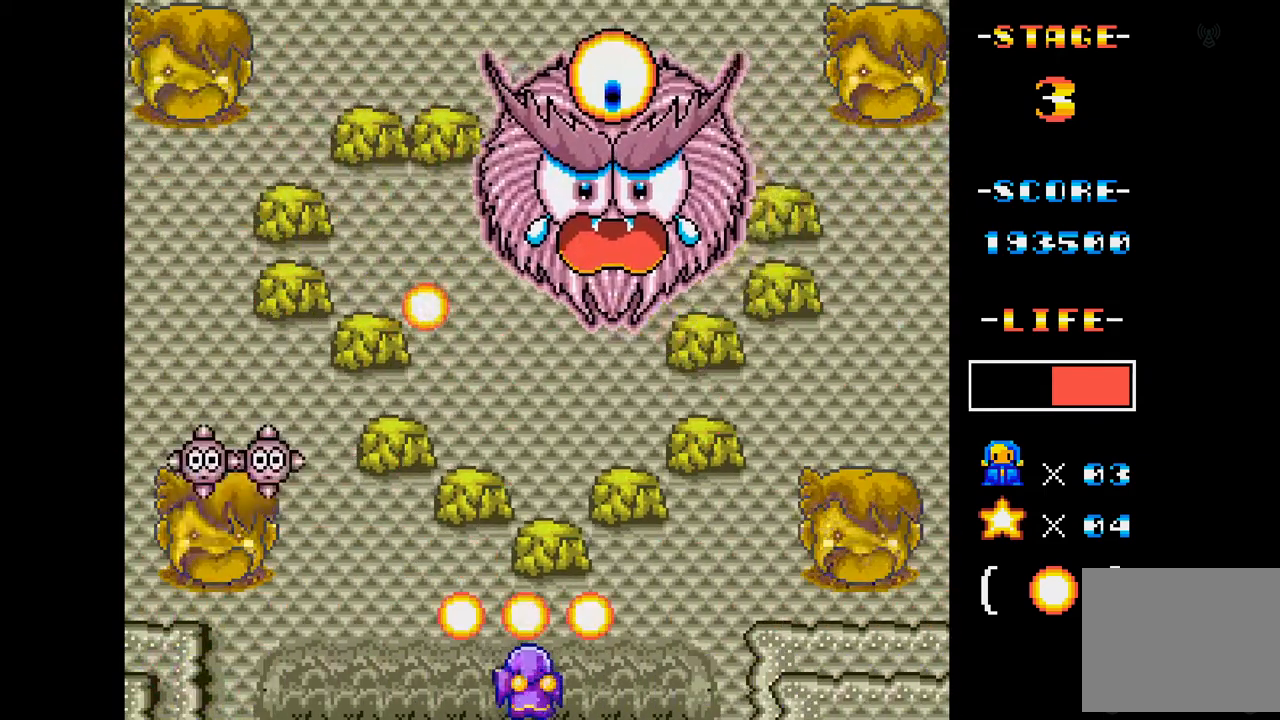
{"buttons": ["A"], "events": [[250, "DPAD_RIGHT", "up"]]}
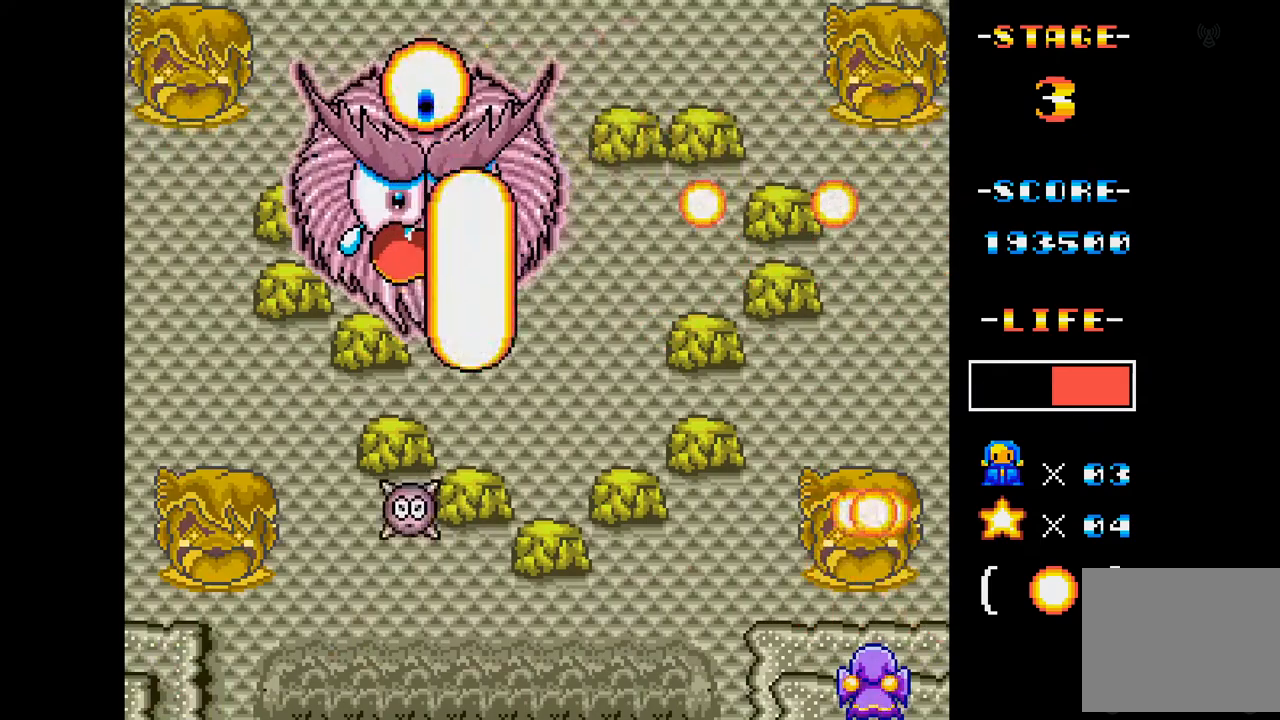
{"buttons": ["A"], "events": [[117, "DPAD_LEFT", "down"], [250, "DPAD_LEFT", "up"]]}
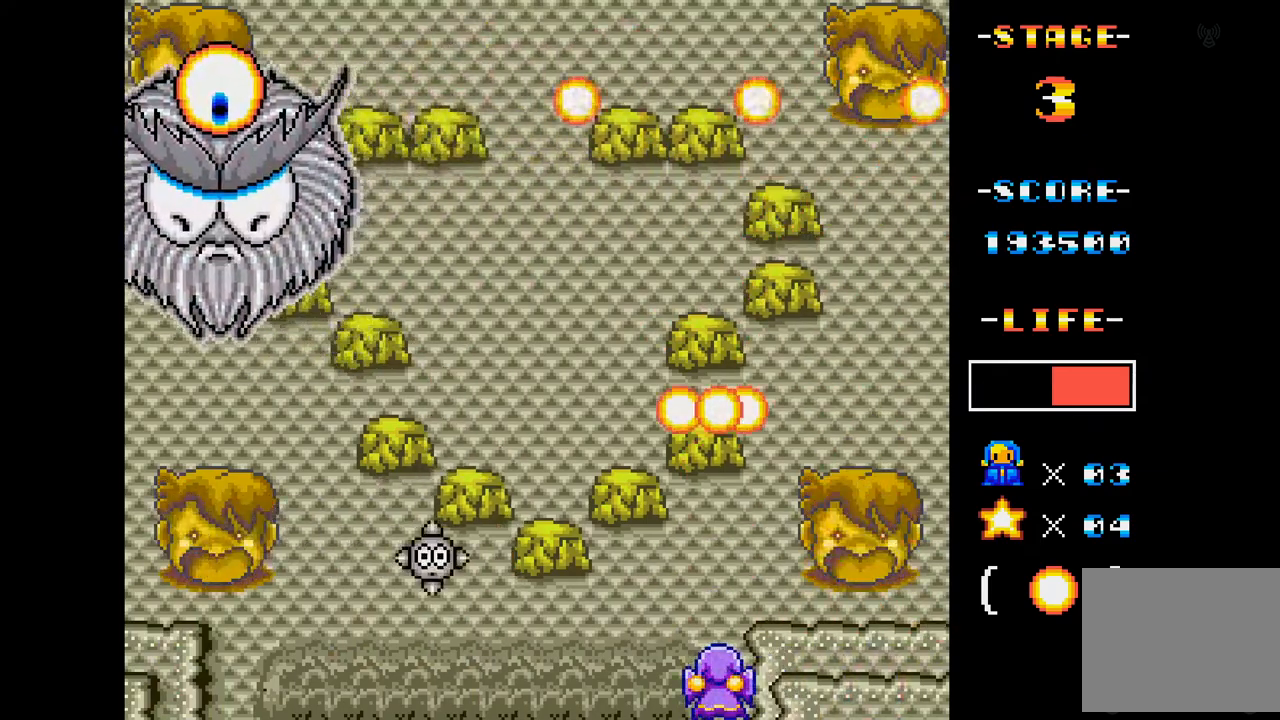
{"buttons": ["A"], "events": []}
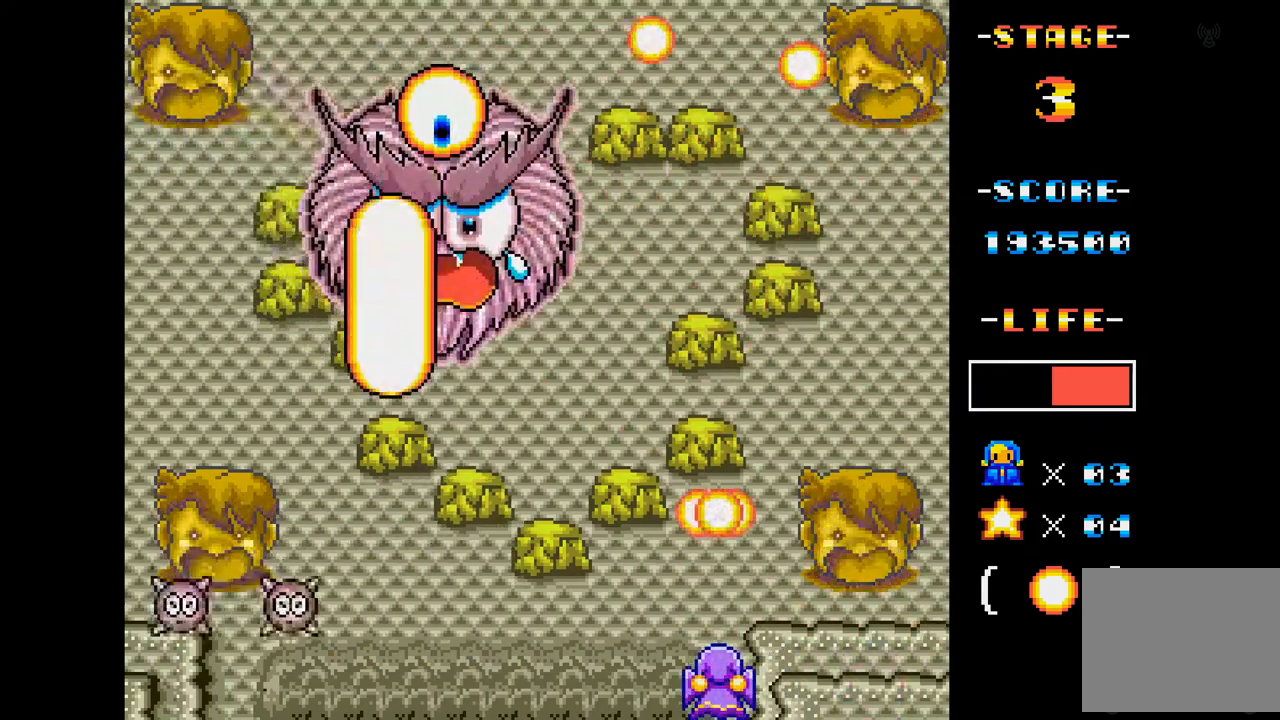
{"buttons": ["A"], "events": []}
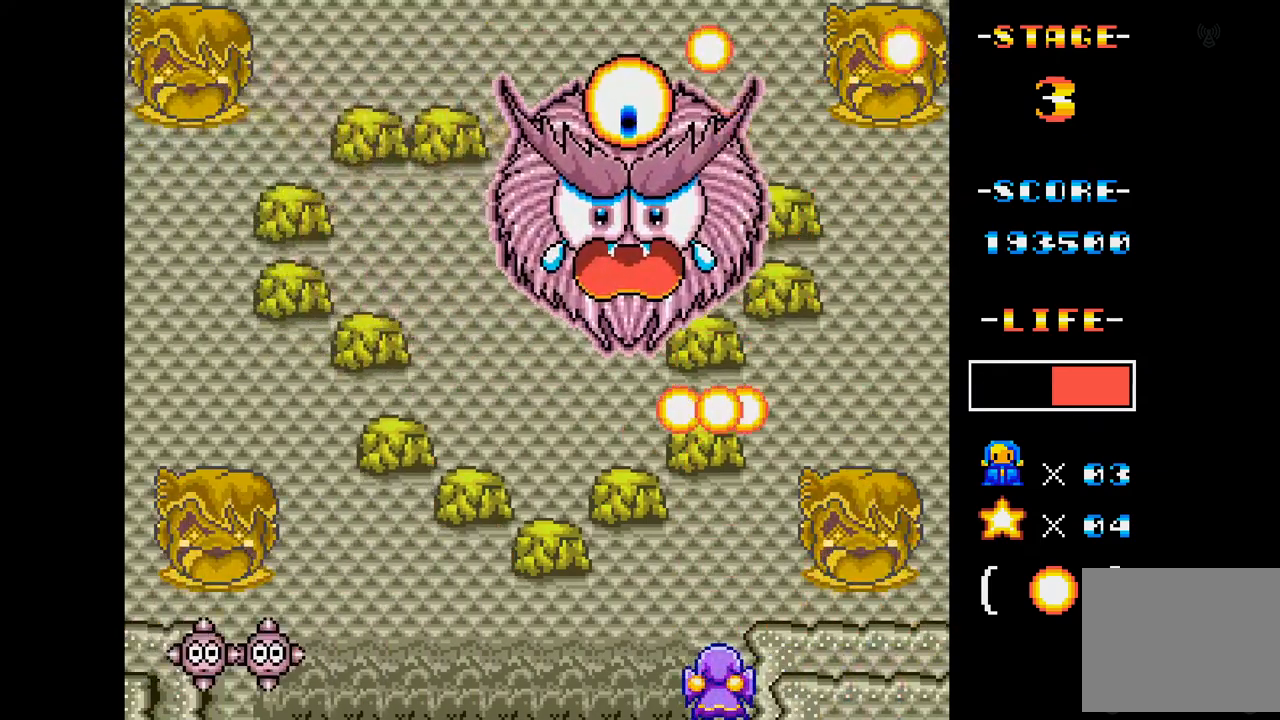
{"buttons": ["A"], "events": [[83, "DPAD_LEFT", "down"], [200, "DPAD_LEFT", "up"]]}
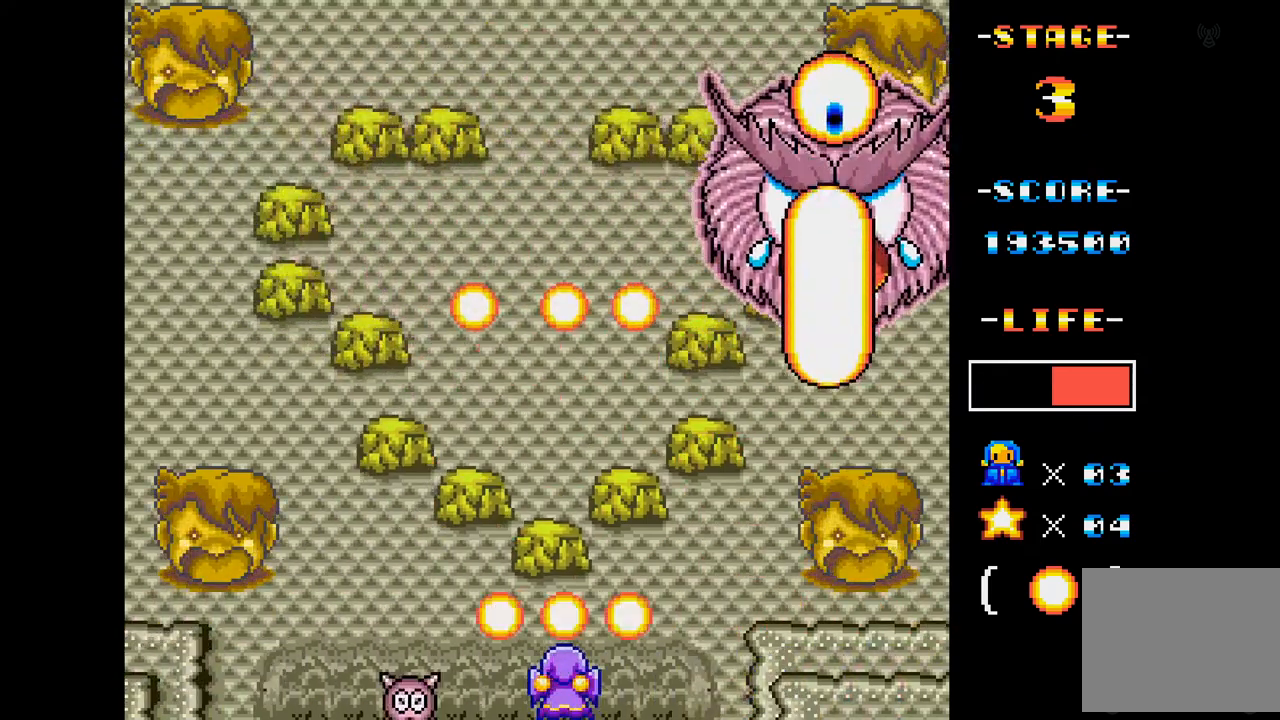
{"buttons": ["A"], "events": []}
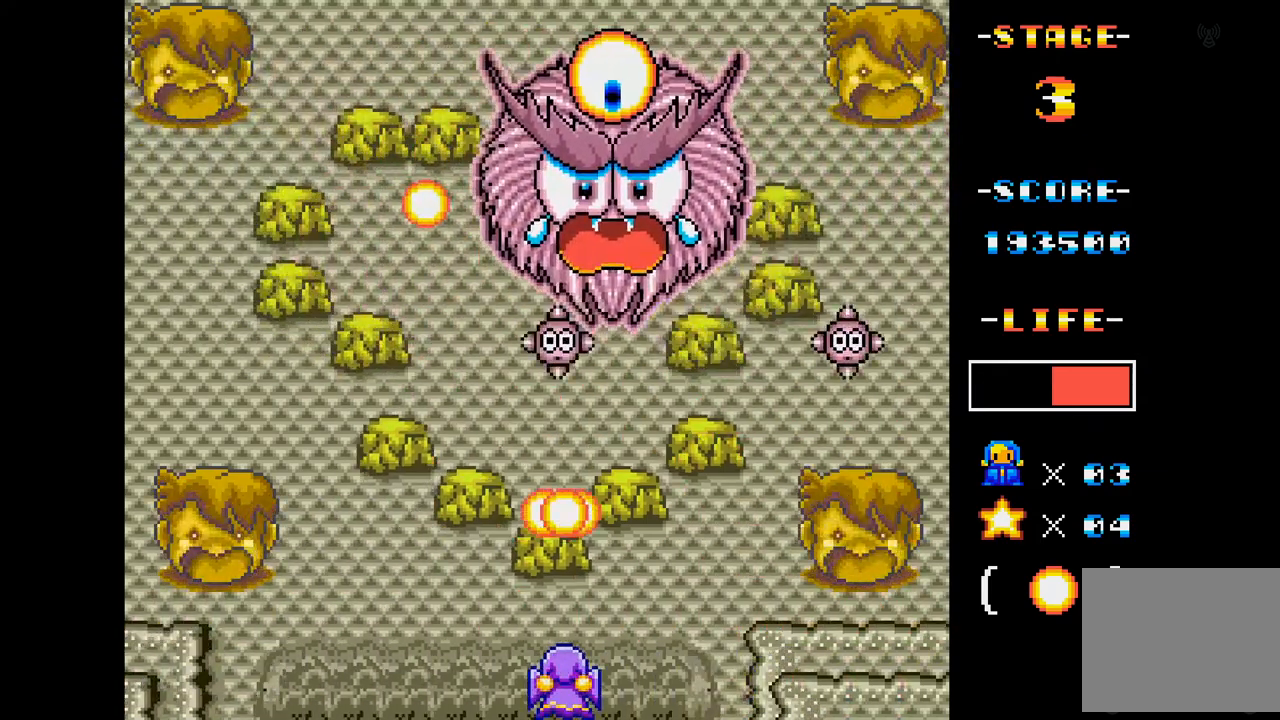
{"buttons": ["A", "DPAD_LEFT"], "events": [[267, "DPAD_LEFT", "down"]]}
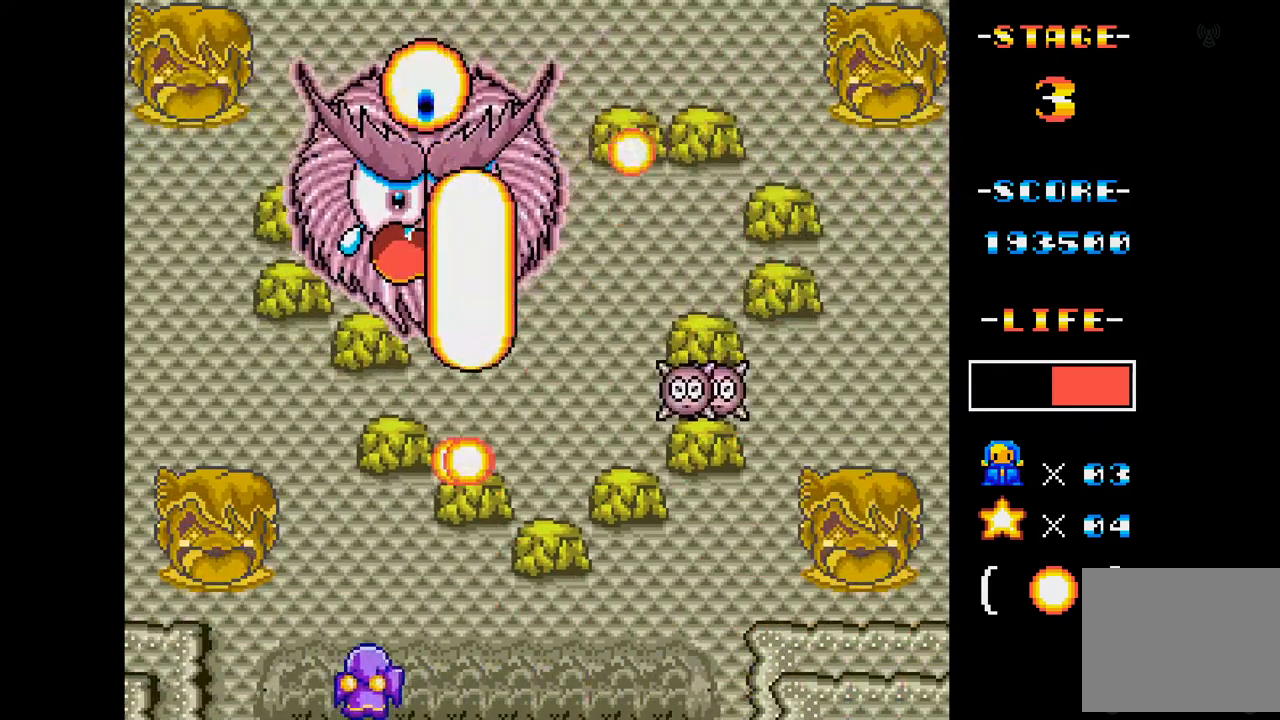
{"buttons": ["A"], "events": [[250, "DPAD_LEFT", "up"]]}
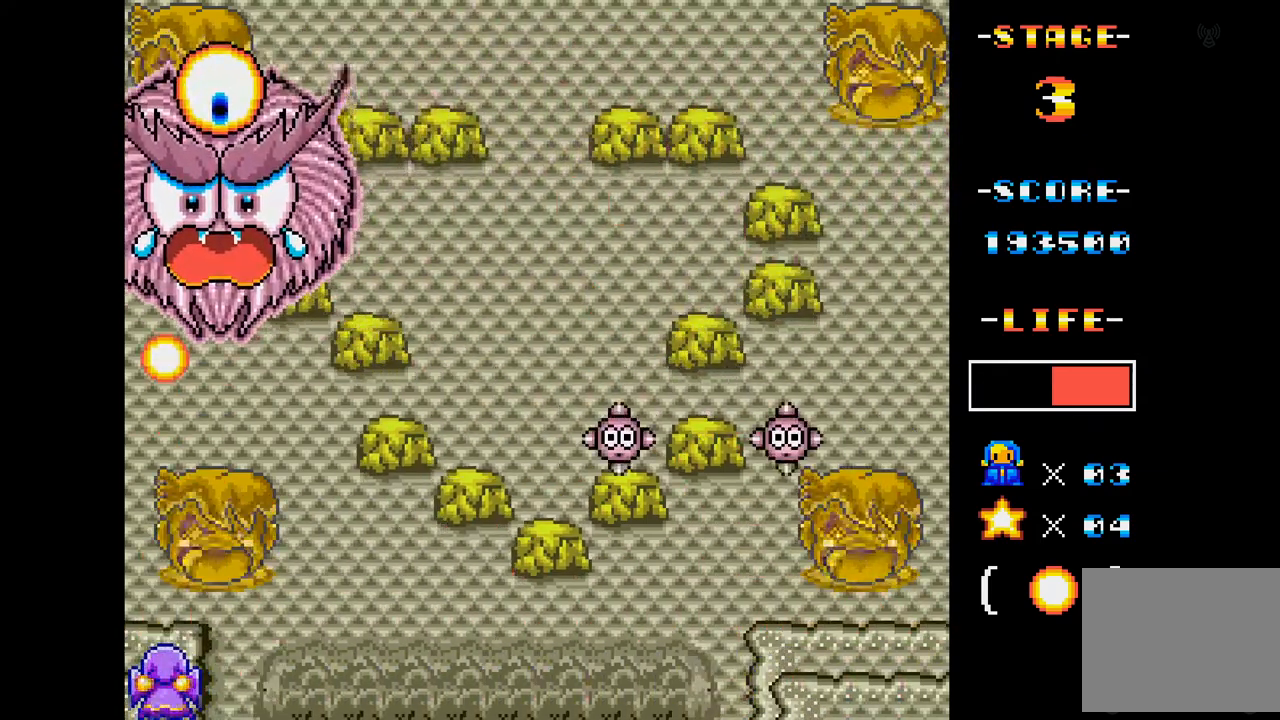
{"buttons": ["A"], "events": []}
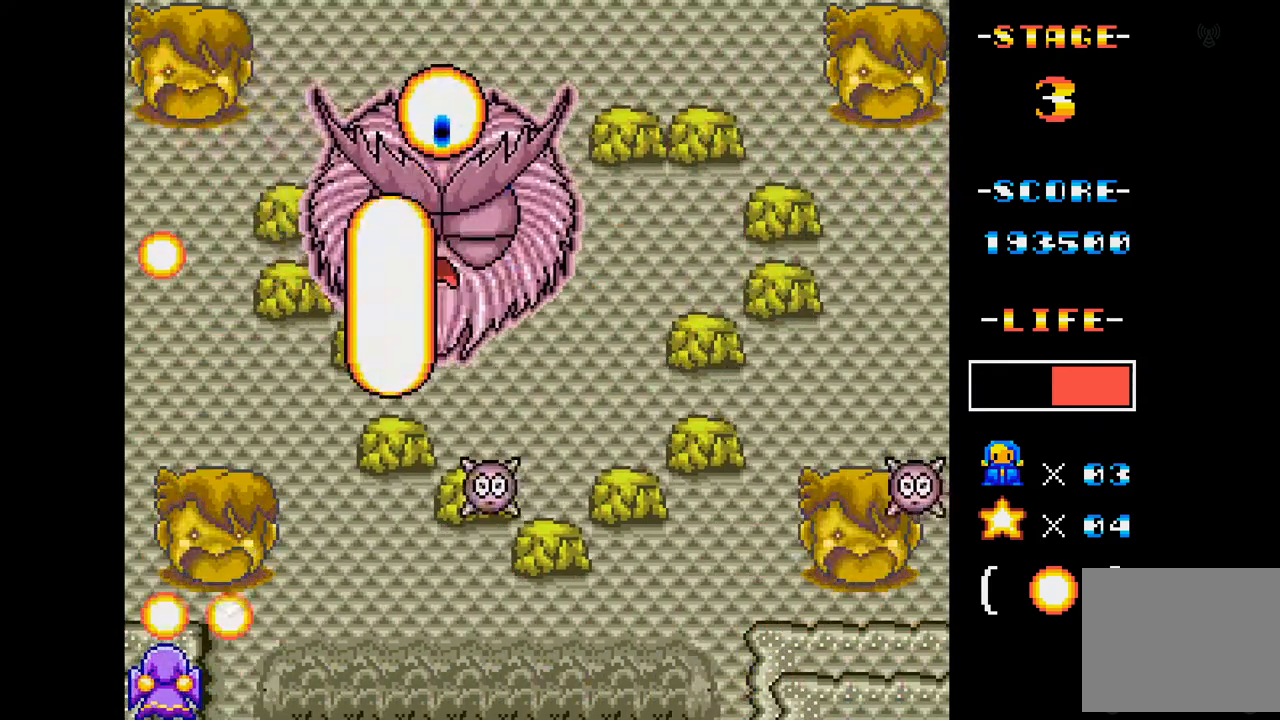
{"buttons": ["A"], "events": [[33, "DPAD_UP", "down"], [167, "DPAD_UP", "up"], [417, "DPAD_RIGHT", "down"], [501, "DPAD_RIGHT", "up"]]}
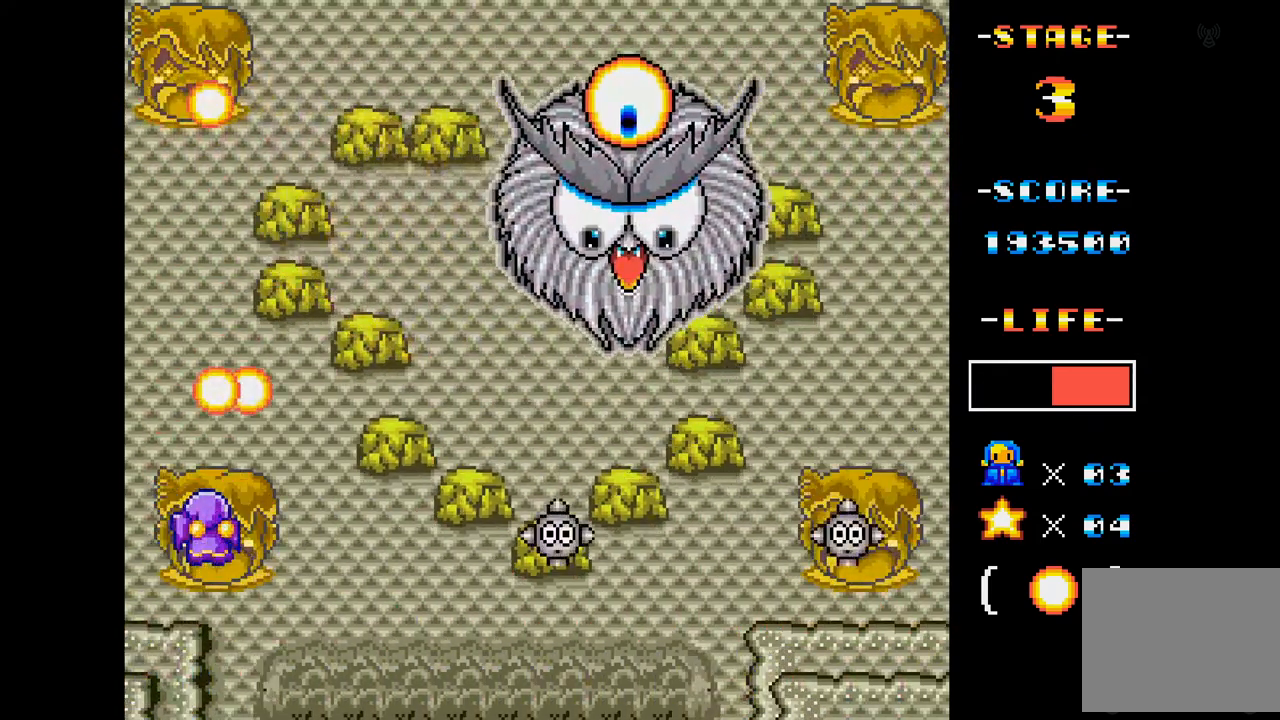
{"buttons": ["A"], "events": [[267, "DPAD_LEFT", "down"], [367, "DPAD_LEFT", "up"]]}
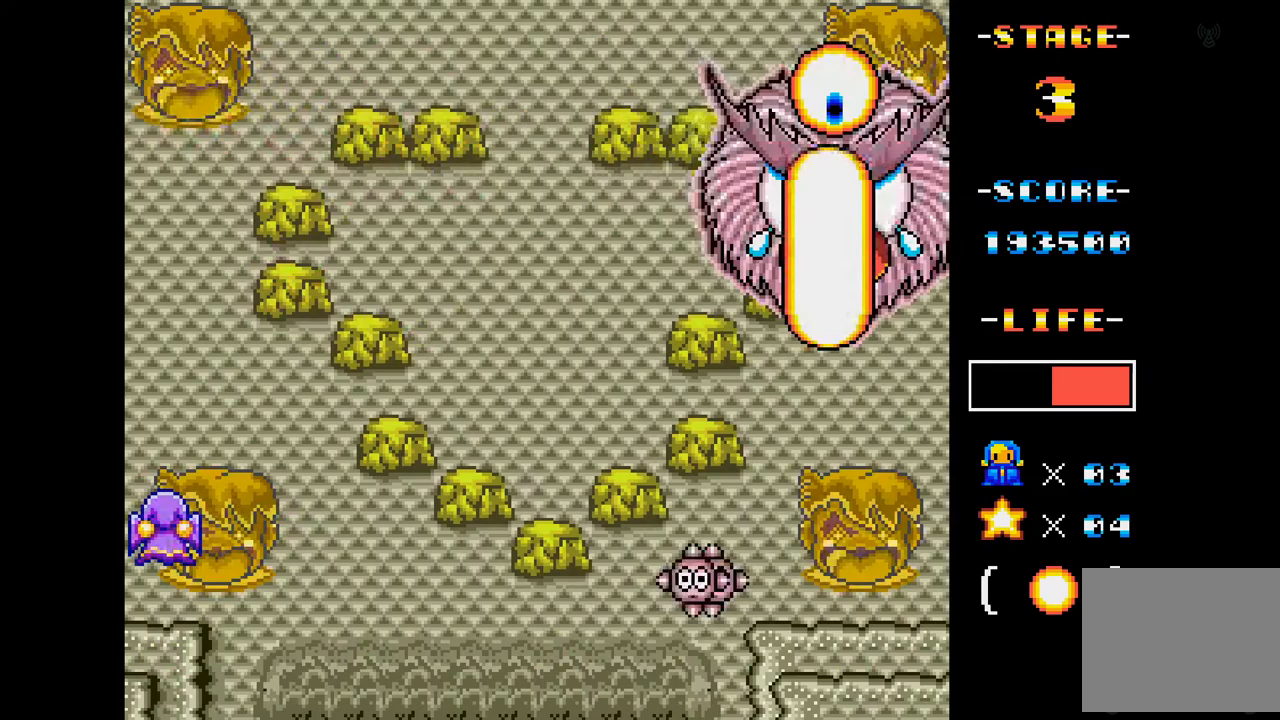
{"buttons": ["A"], "events": []}